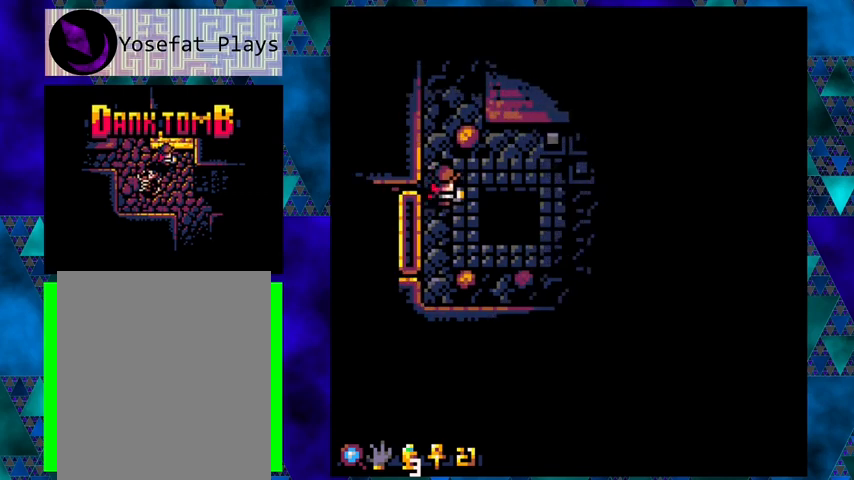
Gameplay with a controller (Nintendo layout); each line is a JSON object with the inputs held at the frame after it. "events" lists button and stick changes between this image and that frame as [ms after this image, input, new state], when the widget could be followed in between. Not read: L3 R3 right_stick.
{"buttons": ["DPAD_DOWN"], "left_stick": "center", "events": [[433, "DPAD_DOWN", "down"]]}
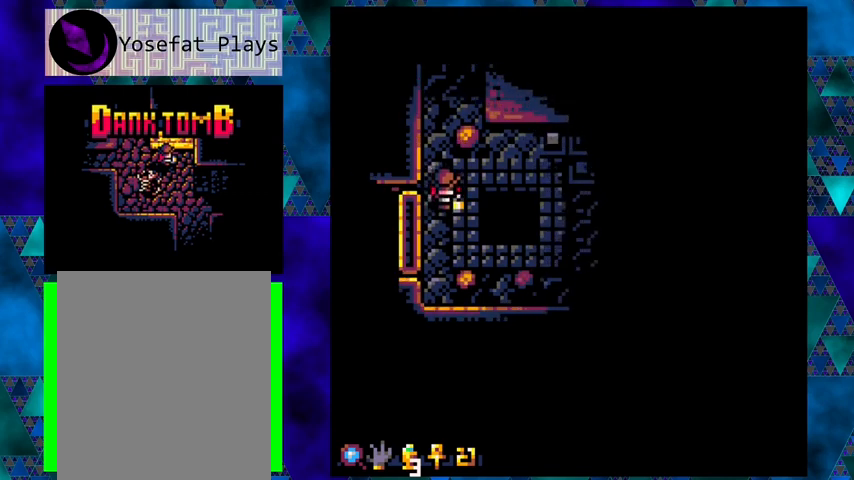
{"buttons": ["DPAD_DOWN"], "left_stick": "center", "events": []}
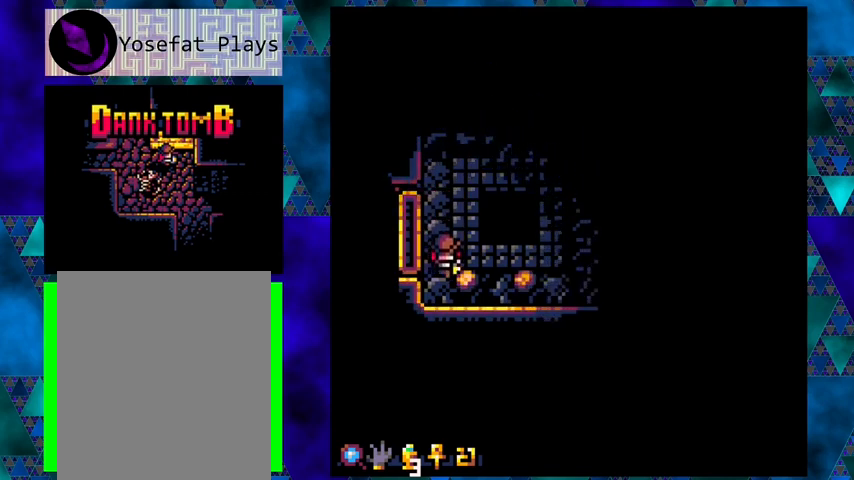
{"buttons": ["DPAD_RIGHT"], "left_stick": "center", "events": [[300, "DPAD_RIGHT", "down"], [333, "DPAD_DOWN", "up"]]}
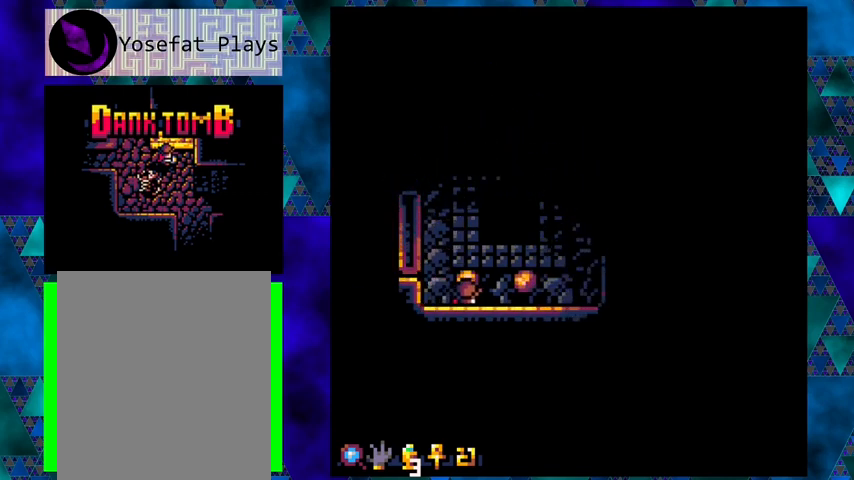
{"buttons": ["DPAD_UP"], "left_stick": "center", "events": [[233, "DPAD_RIGHT", "up"], [367, "DPAD_UP", "down"]]}
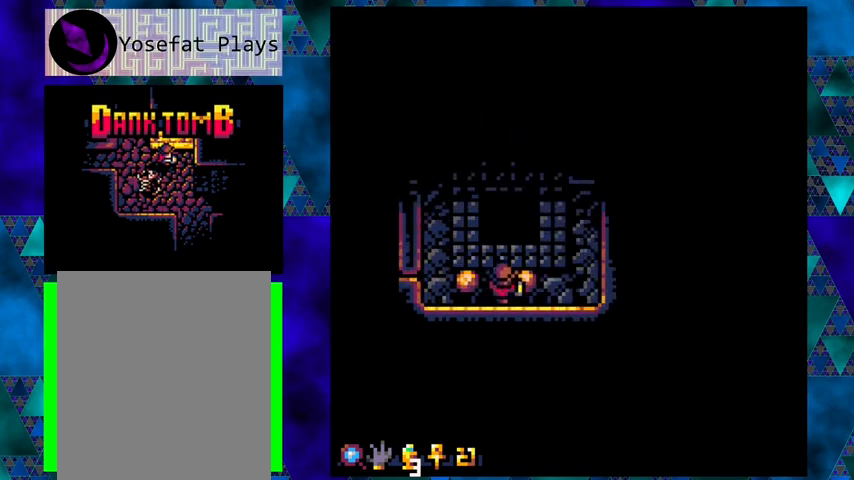
{"buttons": [], "left_stick": "center", "events": [[33, "DPAD_UP", "up"], [200, "DPAD_RIGHT", "down"], [300, "DPAD_RIGHT", "up"], [400, "X", "down"], [500, "X", "up"]]}
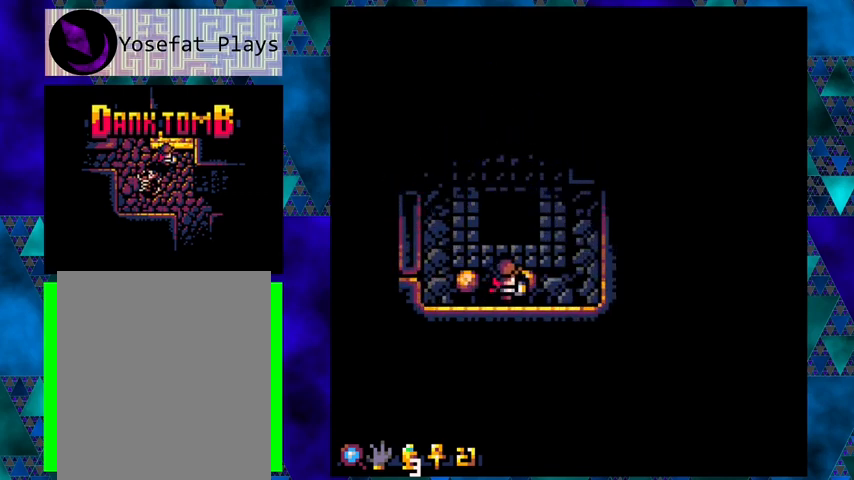
{"buttons": [], "left_stick": "center", "events": [[267, "DPAD_LEFT", "down"], [367, "DPAD_LEFT", "up"]]}
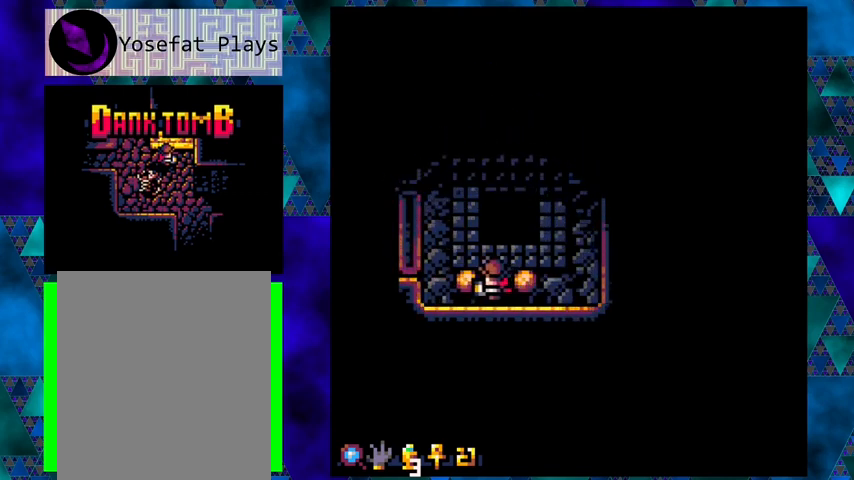
{"buttons": [], "left_stick": "center", "events": [[33, "DPAD_UP", "down"], [100, "DPAD_UP", "up"], [233, "DPAD_RIGHT", "down"], [367, "DPAD_RIGHT", "up"]]}
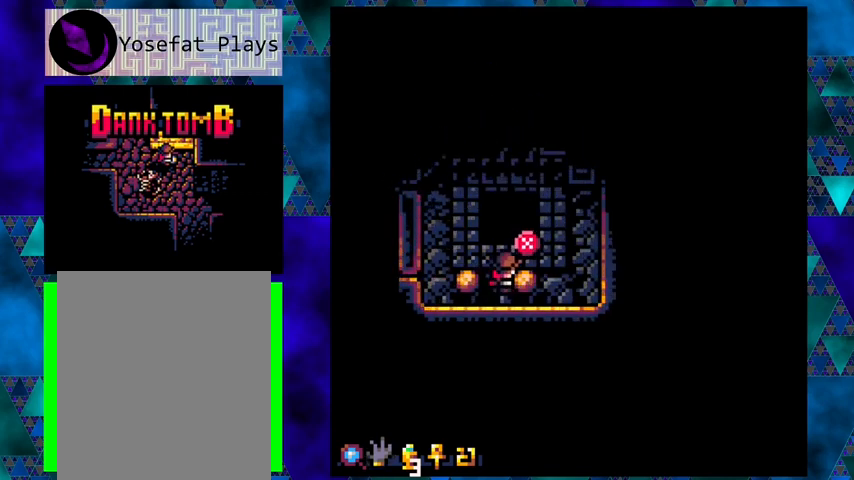
{"buttons": ["DPAD_DOWN", "DPAD_LEFT"], "left_stick": "center", "events": [[100, "X", "down"], [233, "X", "up"], [333, "DPAD_DOWN", "down"], [467, "DPAD_LEFT", "down"]]}
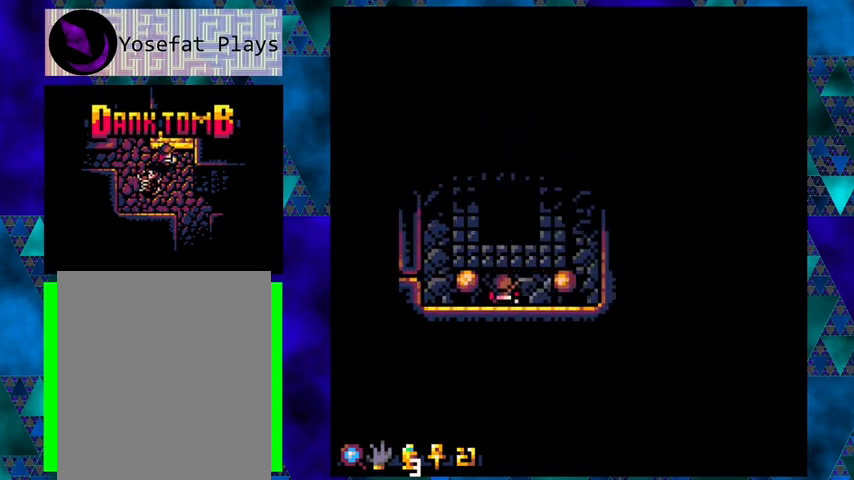
{"buttons": ["DPAD_LEFT"], "left_stick": "center", "events": [[67, "DPAD_DOWN", "up"]]}
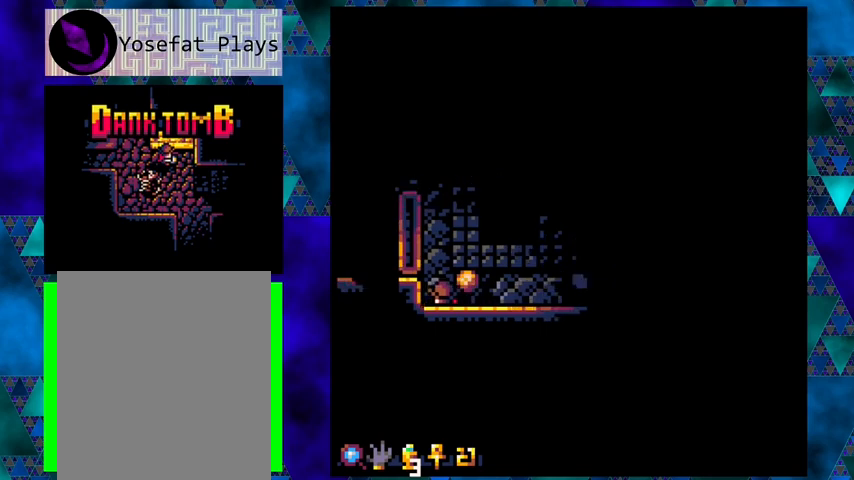
{"buttons": ["DPAD_RIGHT"], "left_stick": "center", "events": [[100, "DPAD_UP", "down"], [133, "DPAD_LEFT", "up"], [367, "DPAD_UP", "up"], [400, "DPAD_RIGHT", "down"]]}
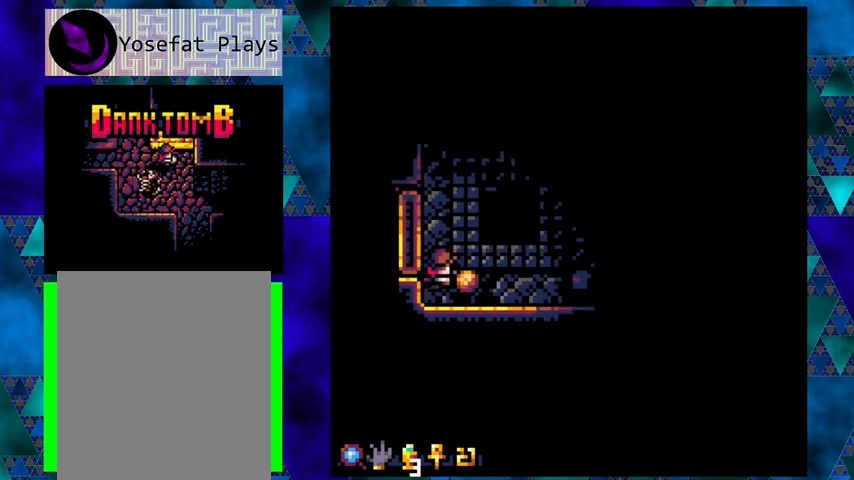
{"buttons": [], "left_stick": "center", "events": [[33, "DPAD_RIGHT", "up"], [33, "X", "down"], [167, "X", "up"]]}
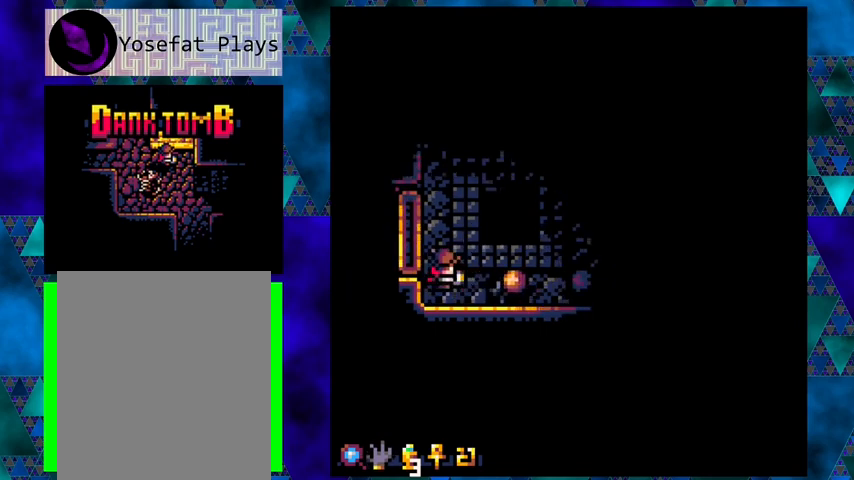
{"buttons": ["DPAD_UP"], "left_stick": "center", "events": [[500, "DPAD_UP", "down"]]}
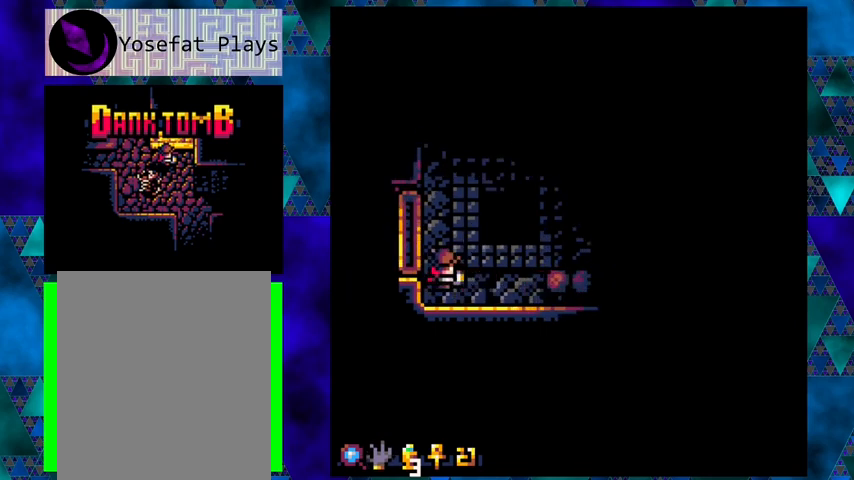
{"buttons": ["DPAD_UP"], "left_stick": "center", "events": []}
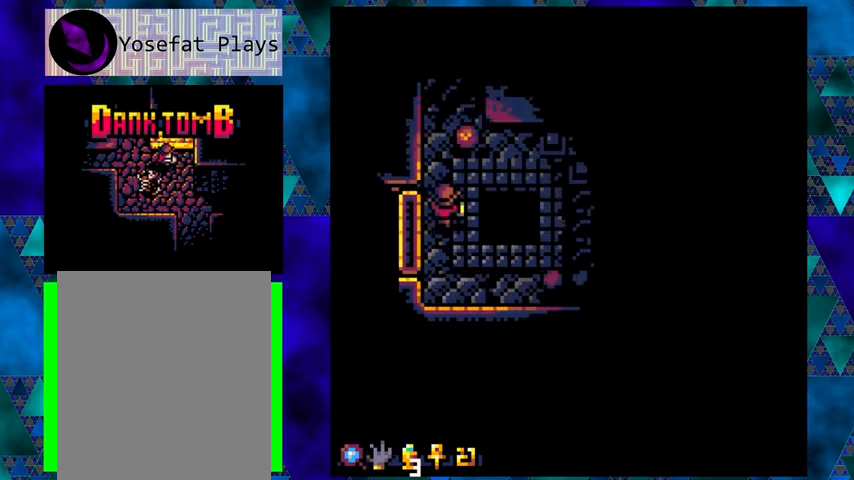
{"buttons": [], "left_stick": "center", "events": [[467, "DPAD_UP", "up"]]}
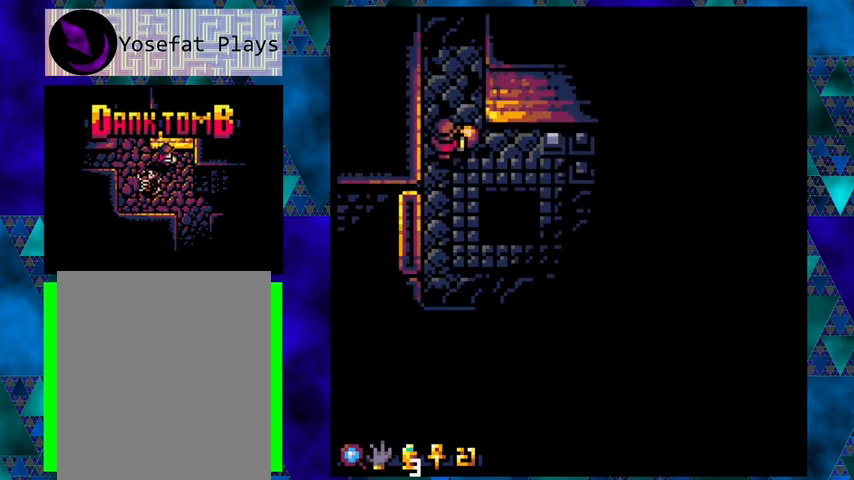
{"buttons": ["DPAD_RIGHT"], "left_stick": "center", "events": [[100, "DPAD_LEFT", "down"], [233, "DPAD_LEFT", "up"], [233, "DPAD_UP", "down"], [400, "DPAD_RIGHT", "down"], [400, "DPAD_UP", "up"]]}
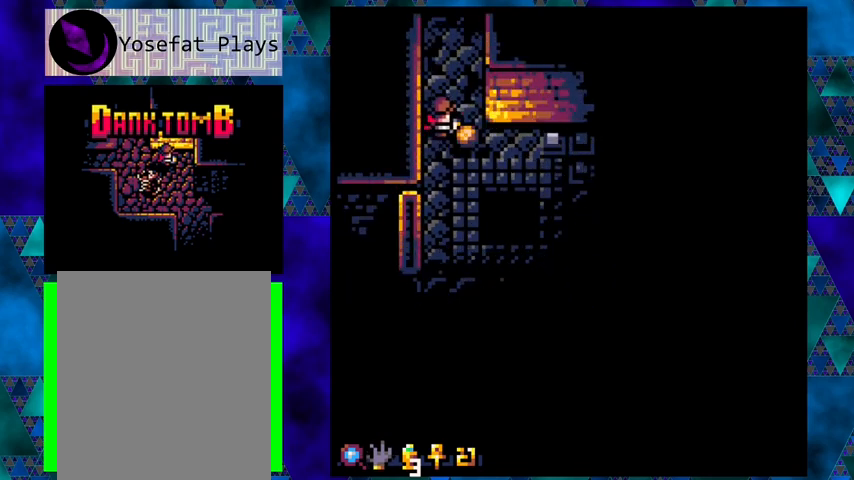
{"buttons": ["DPAD_DOWN"], "left_stick": "center", "events": [[100, "DPAD_RIGHT", "up"], [100, "X", "down"], [233, "X", "up"], [433, "DPAD_DOWN", "down"]]}
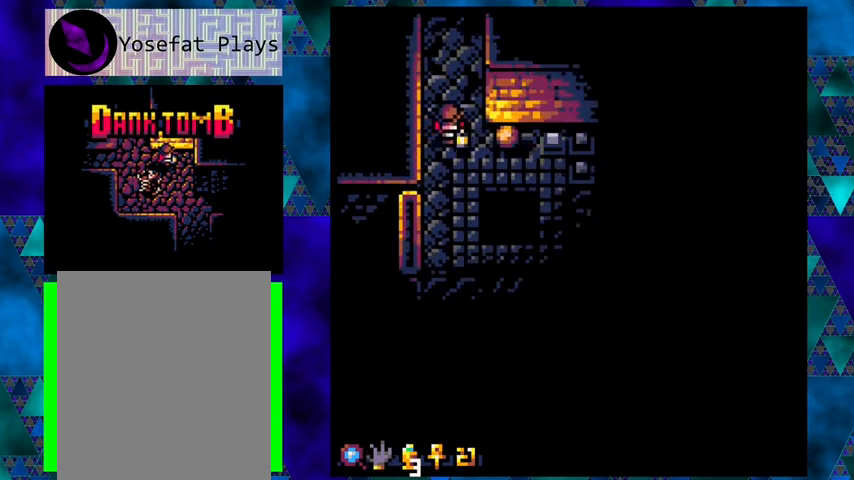
{"buttons": ["DPAD_DOWN"], "left_stick": "center", "events": []}
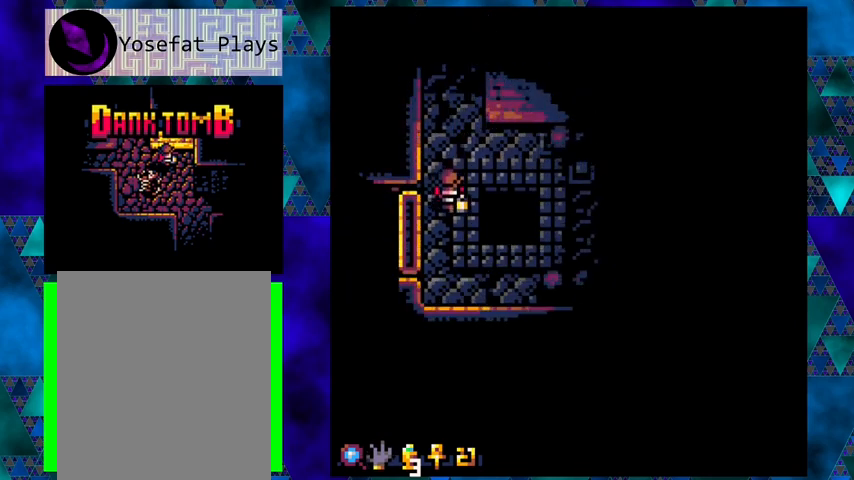
{"buttons": ["DPAD_DOWN"], "left_stick": "center", "events": []}
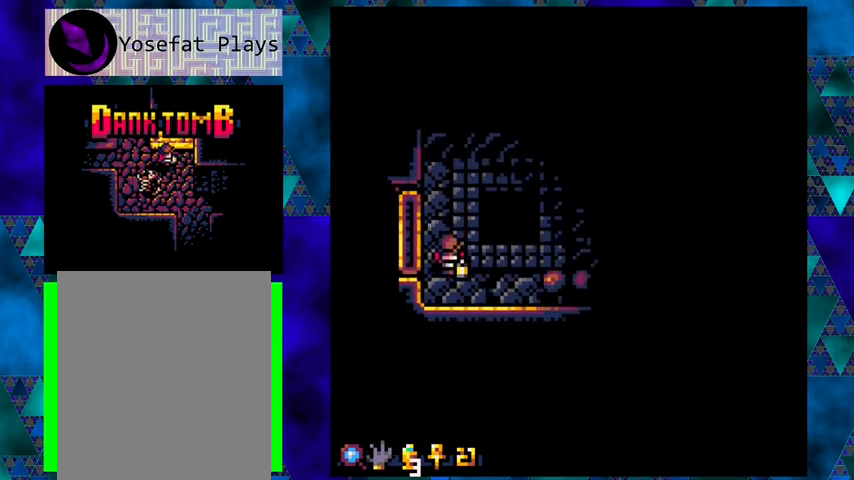
{"buttons": ["DPAD_RIGHT"], "left_stick": "center", "events": [[167, "DPAD_RIGHT", "down"], [233, "DPAD_DOWN", "up"]]}
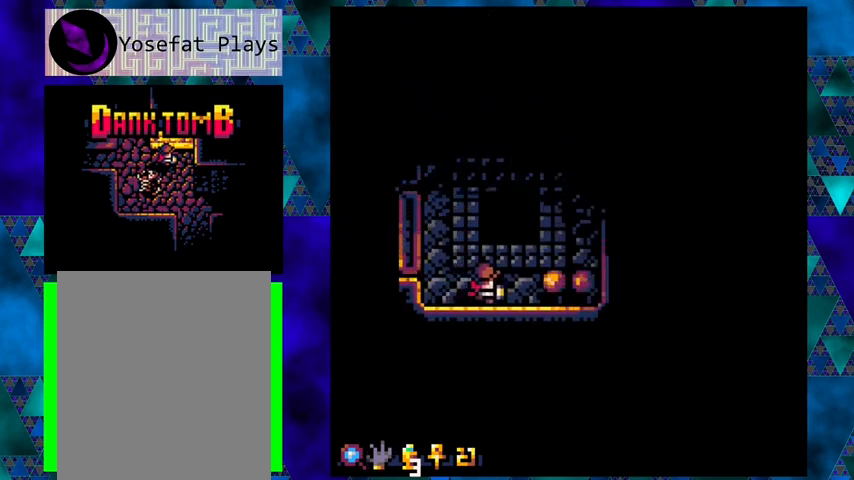
{"buttons": ["DPAD_UP"], "left_stick": "center", "events": [[467, "DPAD_RIGHT", "up"], [467, "DPAD_UP", "down"]]}
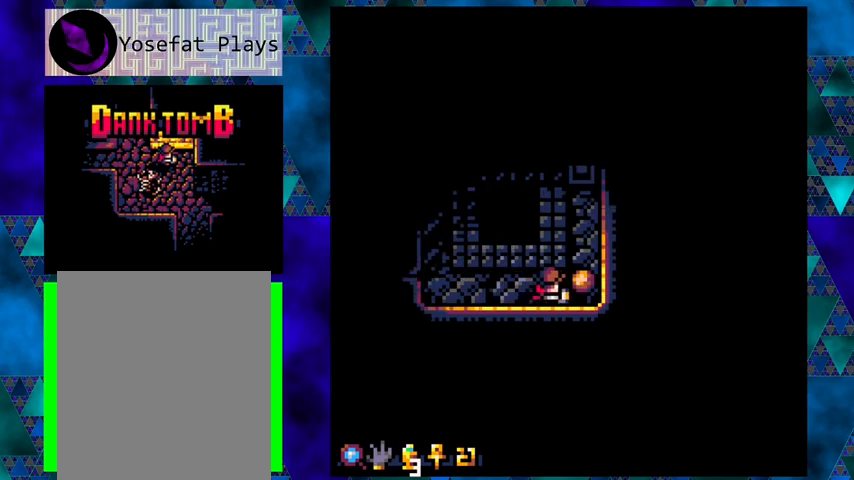
{"buttons": ["DPAD_RIGHT"], "left_stick": "center", "events": [[133, "DPAD_UP", "up"], [133, "X", "down"], [267, "X", "up"], [333, "DPAD_DOWN", "down"], [433, "DPAD_RIGHT", "down"], [467, "DPAD_DOWN", "up"]]}
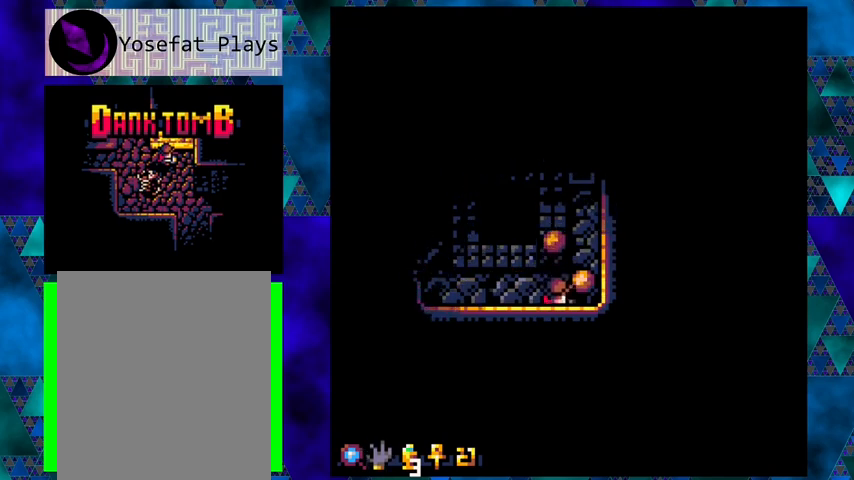
{"buttons": [], "left_stick": "center", "events": [[233, "DPAD_UP", "down"], [267, "DPAD_RIGHT", "up"], [367, "X", "down"], [433, "DPAD_UP", "up"], [467, "X", "up"]]}
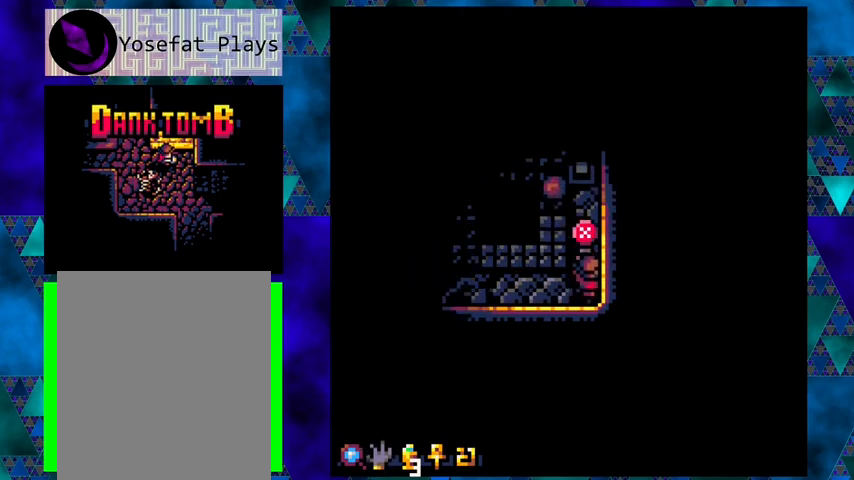
{"buttons": ["DPAD_UP"], "left_stick": "center", "events": [[333, "DPAD_UP", "down"]]}
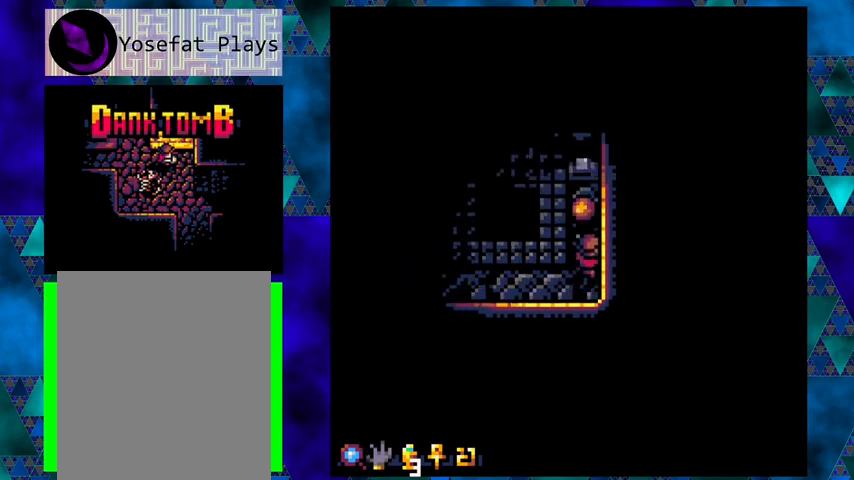
{"buttons": [], "left_stick": "center", "events": [[367, "DPAD_UP", "up"]]}
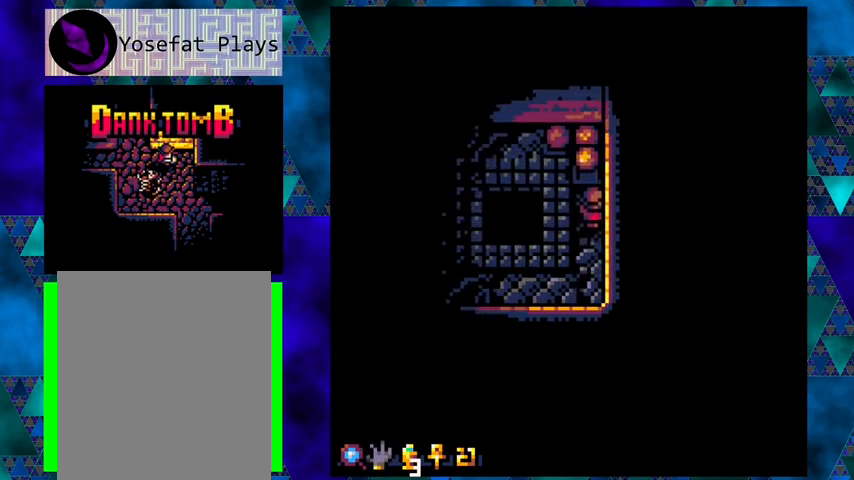
{"buttons": ["DPAD_LEFT"], "left_stick": "center", "events": [[67, "DPAD_LEFT", "down"], [333, "DPAD_DOWN", "down"], [500, "DPAD_DOWN", "up"]]}
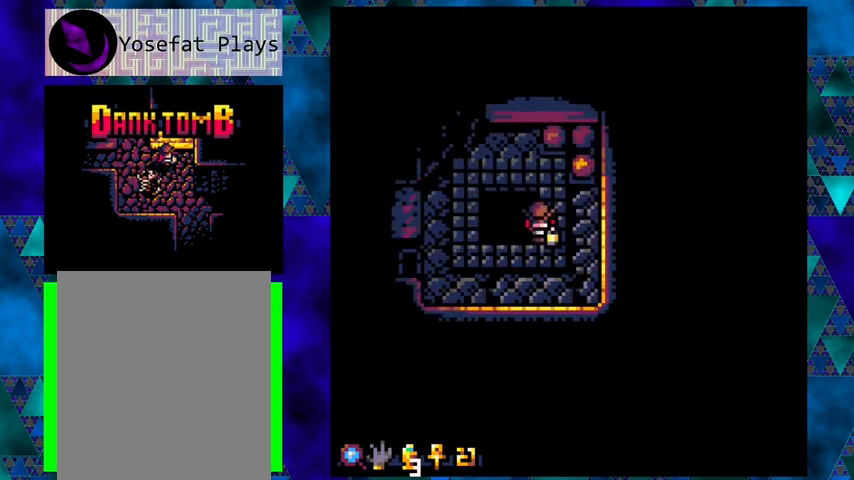
{"buttons": ["DPAD_LEFT"], "left_stick": "center", "events": [[133, "DPAD_DOWN", "down"], [167, "DPAD_LEFT", "up"], [367, "DPAD_LEFT", "down"], [467, "DPAD_DOWN", "up"]]}
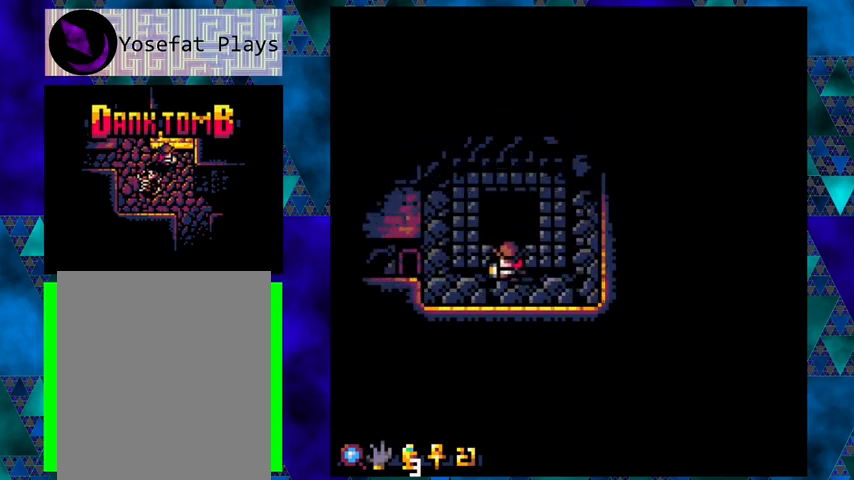
{"buttons": ["DPAD_LEFT"], "left_stick": "center", "events": [[333, "DPAD_UP", "down"], [500, "DPAD_UP", "up"]]}
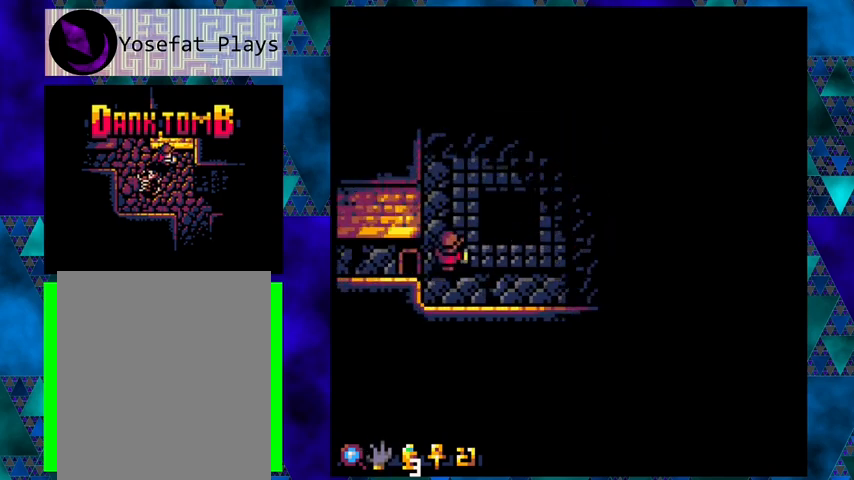
{"buttons": ["DPAD_LEFT"], "left_stick": "center", "events": []}
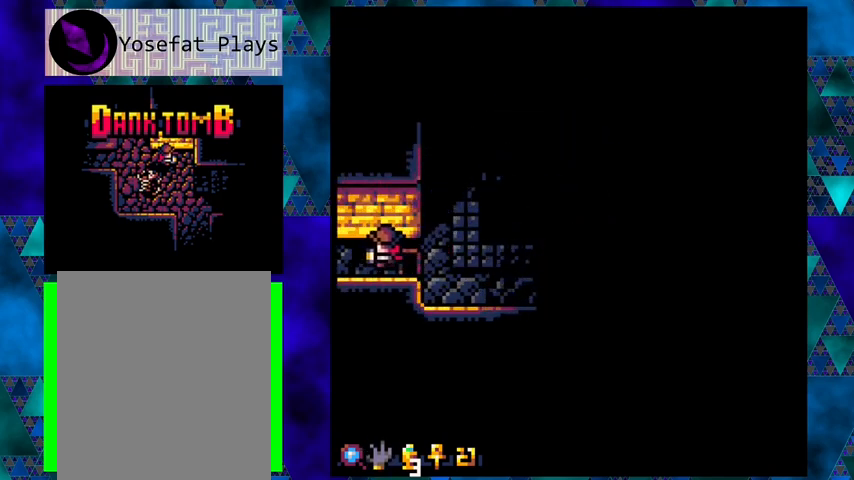
{"buttons": ["DPAD_LEFT"], "left_stick": "center", "events": []}